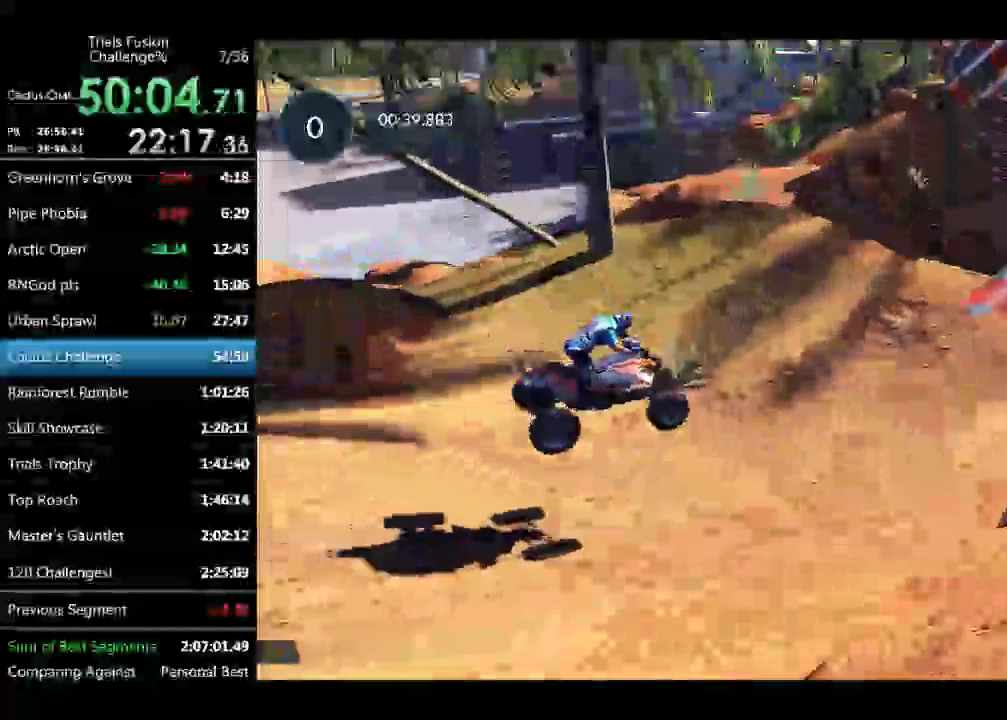
Gameplay with a controller (Xbox layout); each line is a JSON object with the inputs held at the frame after it. "events" lists button and stick changes between this image and that frame as [ms after this image, input, new state], when the widget could be followed in between. Not read: L3 R3 TOUCHPAD.
{"buttons": ["R2"], "left_stick": "center", "events": [[166, "left_stick", "center"]]}
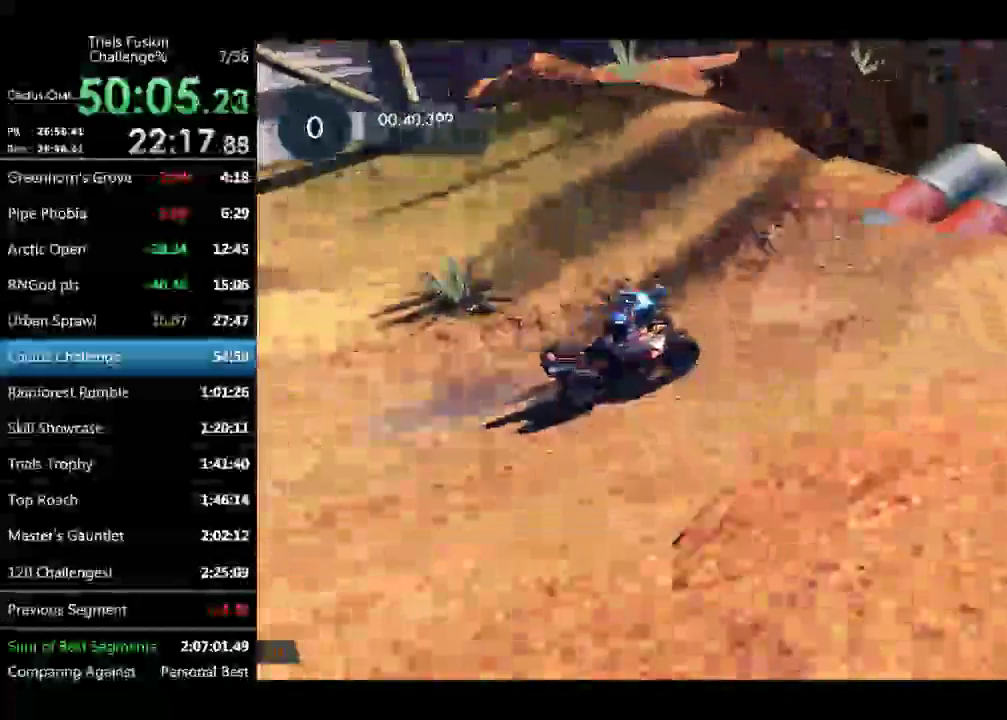
{"buttons": ["R2"], "left_stick": "right", "events": [[416, "left_stick", "right"]]}
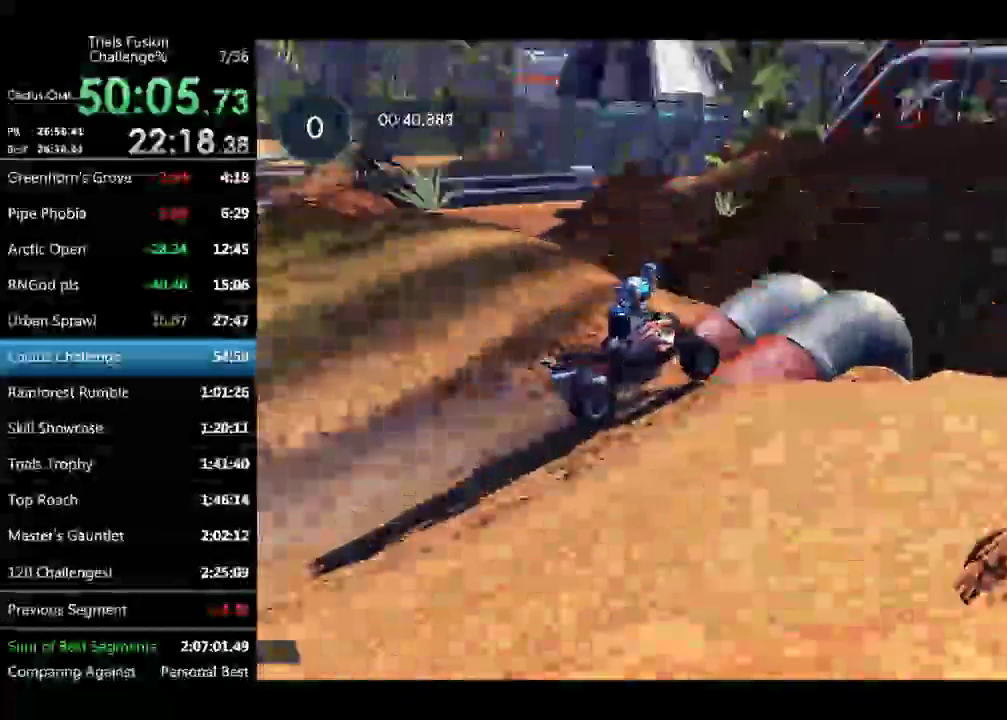
{"buttons": [], "left_stick": "center", "events": [[333, "R2", "up"], [333, "left_stick", "left"], [457, "left_stick", "center"]]}
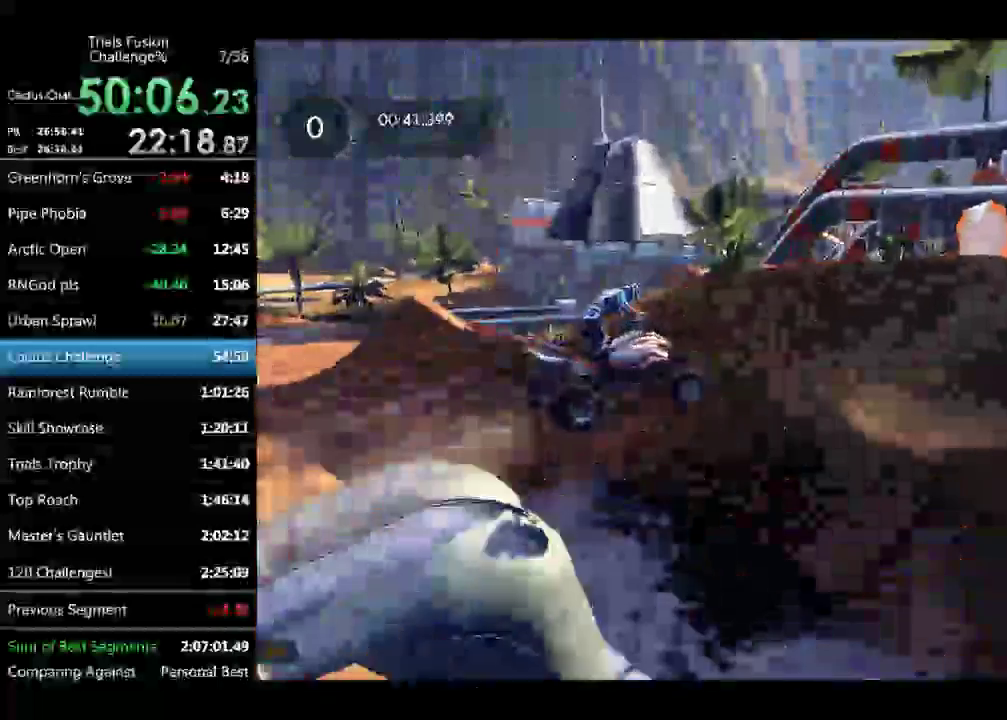
{"buttons": [], "left_stick": "center", "events": [[249, "left_stick", "left"], [332, "left_stick", "center"]]}
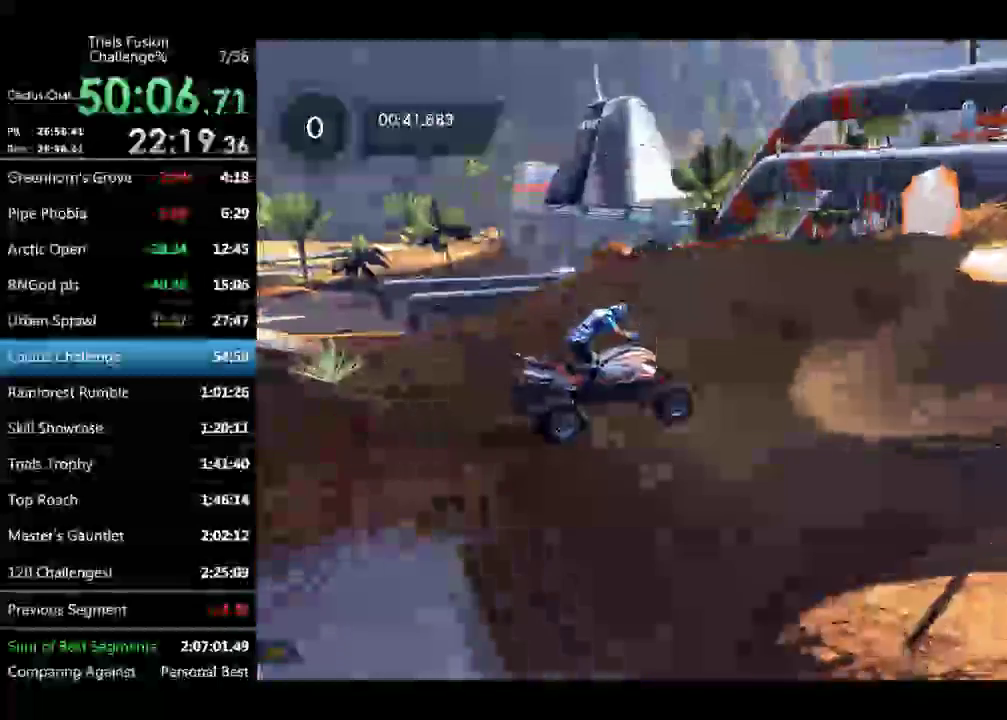
{"buttons": ["R2"], "left_stick": "right", "events": [[83, "R2", "down"], [208, "left_stick", "left"], [291, "left_stick", "center"], [415, "left_stick", "right"]]}
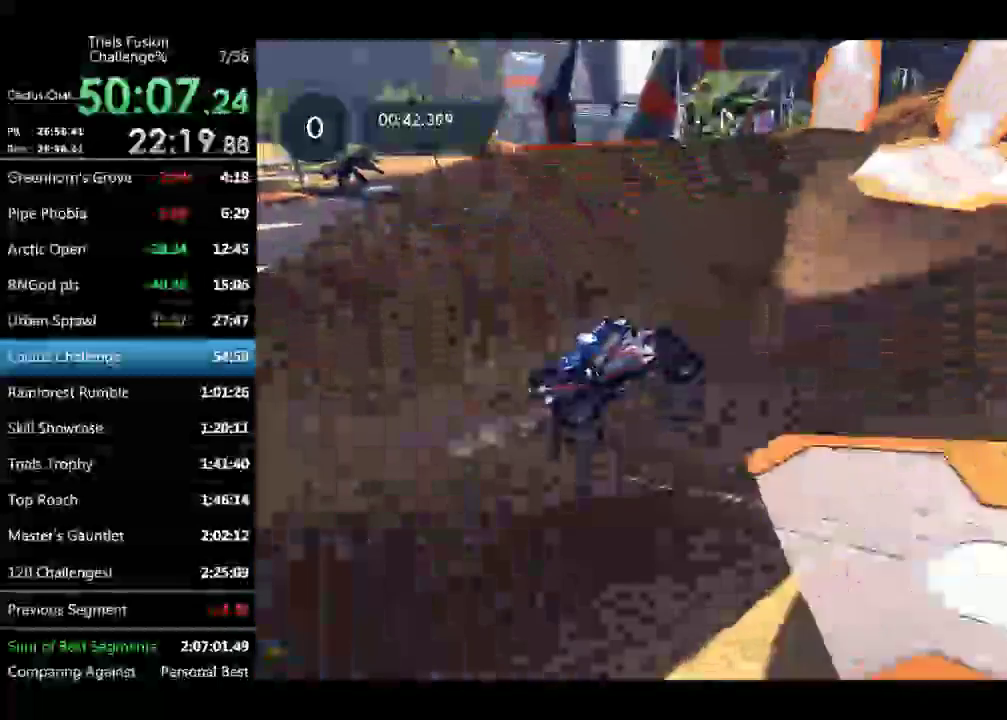
{"buttons": [], "left_stick": "left"}
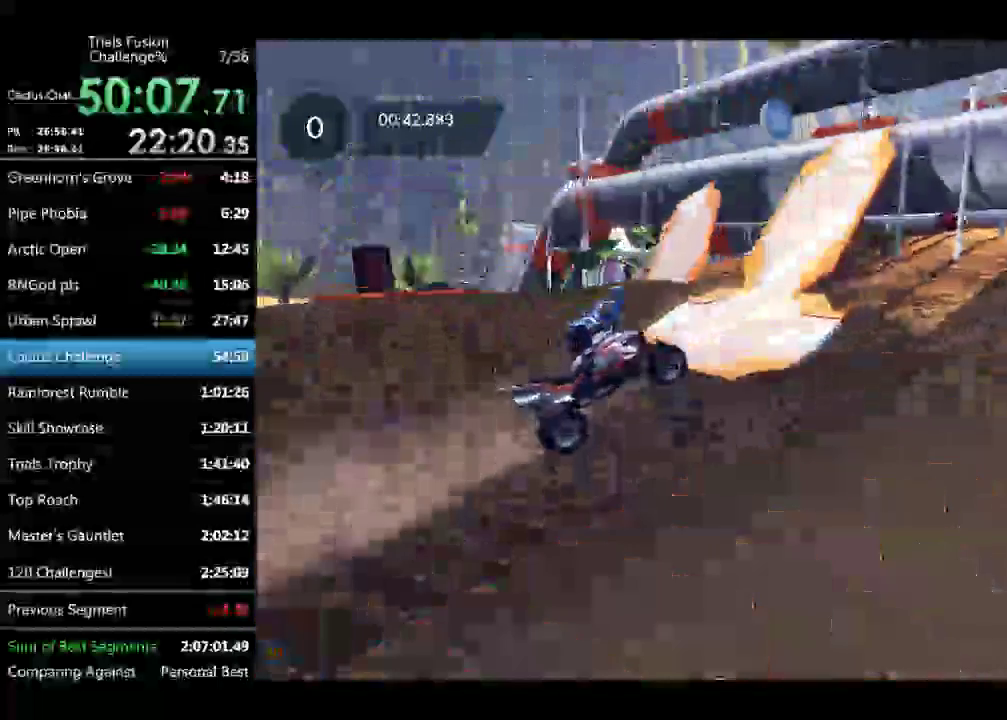
{"buttons": ["L2"], "left_stick": "left"}
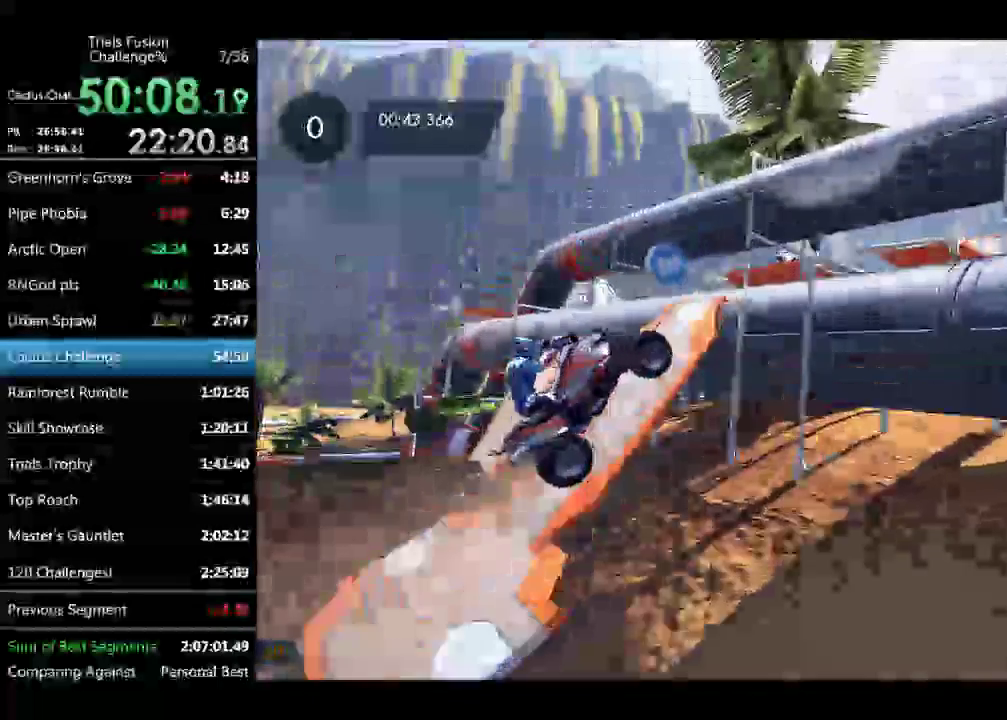
{"buttons": ["L2"], "left_stick": "center"}
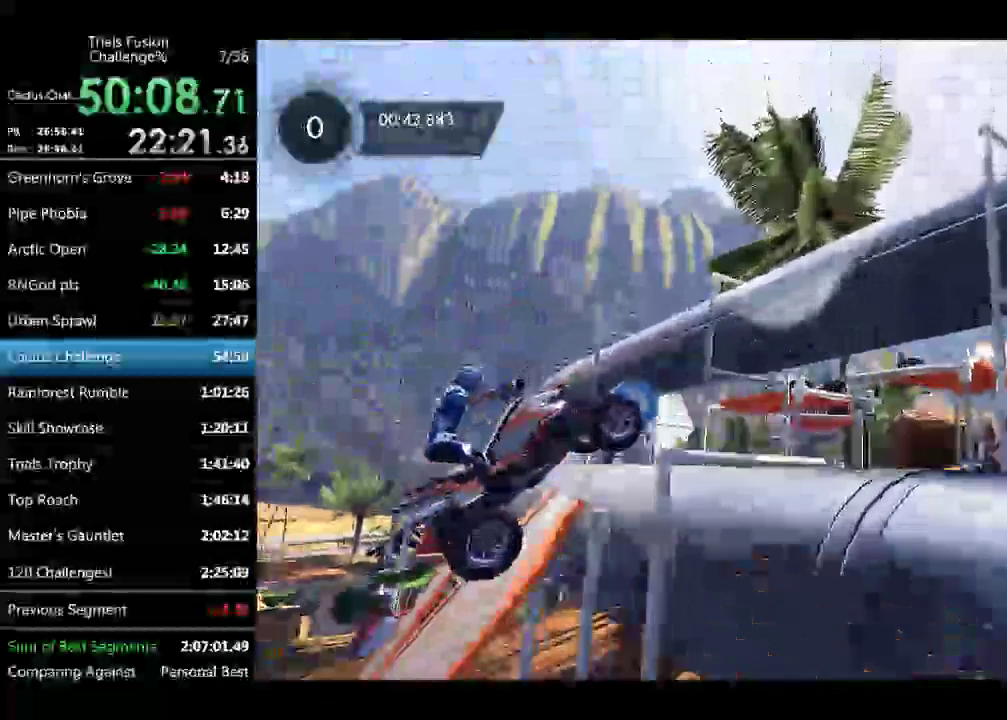
{"buttons": ["R2"], "left_stick": "center", "events": [[124, "L2", "up"], [415, "R2", "down"]]}
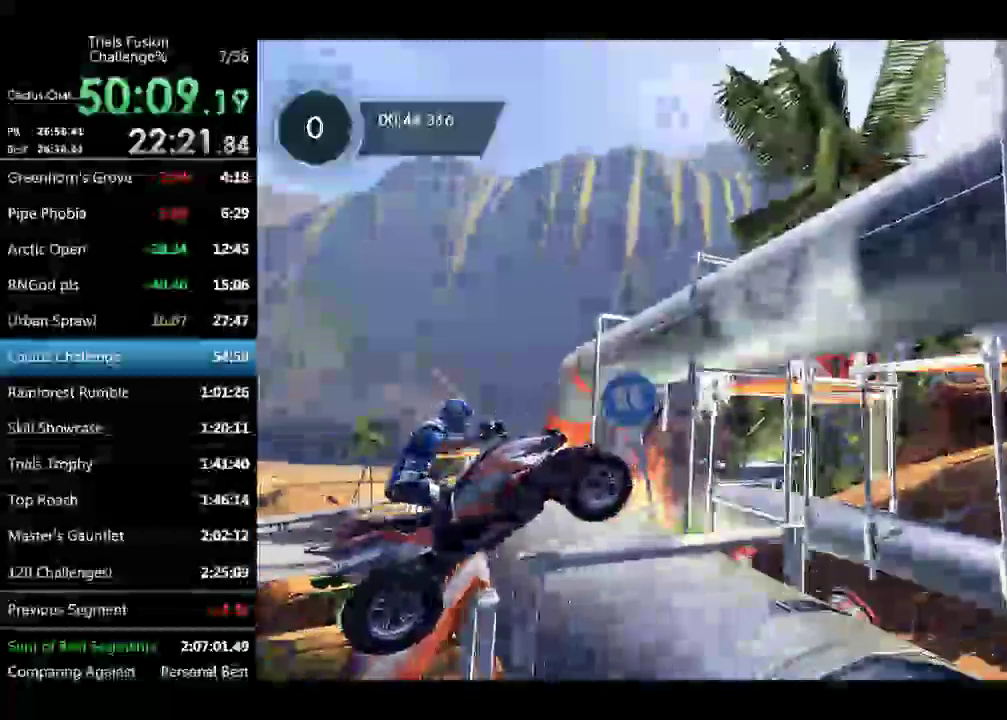
{"buttons": [], "left_stick": "left", "events": [[41, "L2", "down"], [41, "R2", "up"], [41, "left_stick", "left"], [457, "L2", "up"]]}
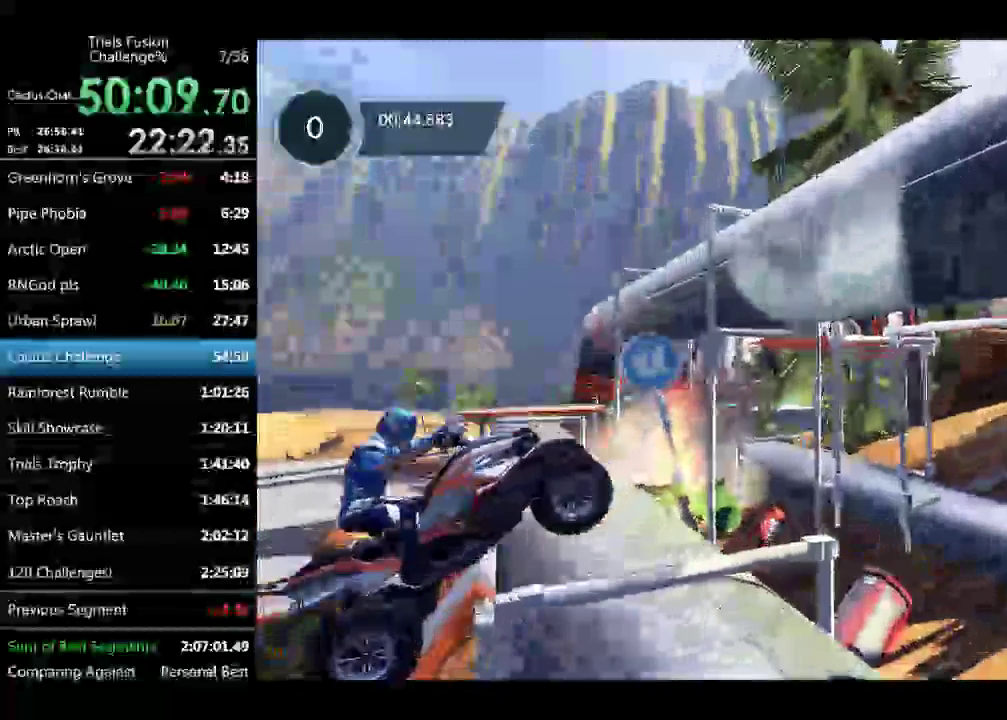
{"buttons": [], "left_stick": "center", "events": [[208, "left_stick", "center"]]}